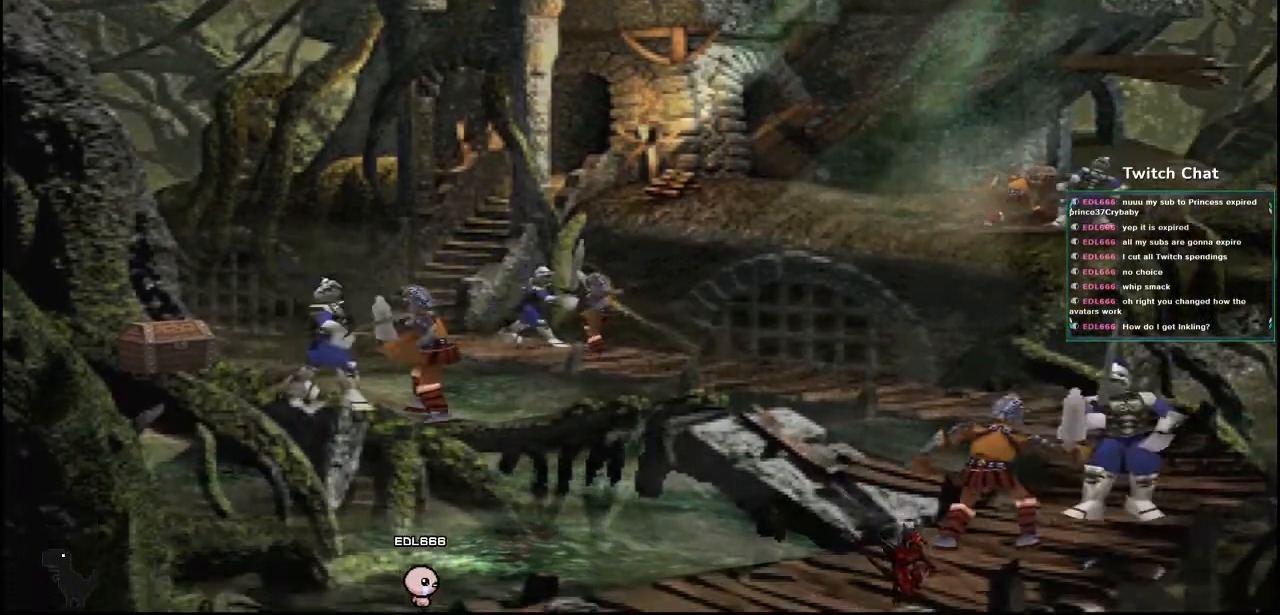
Gameplay with a controller (PlayStation layout); each line is a JSON object with the inputs held at the frame after it (dt_ms = milliseconds from this image to that frame). "events" lists button and stick changes between this image and that frame as [ms after this image, input, new state], when the widget could be followed in between.
{"dt_ms": 1000, "buttons": [], "left_stick": "center", "right_stick": "down"}
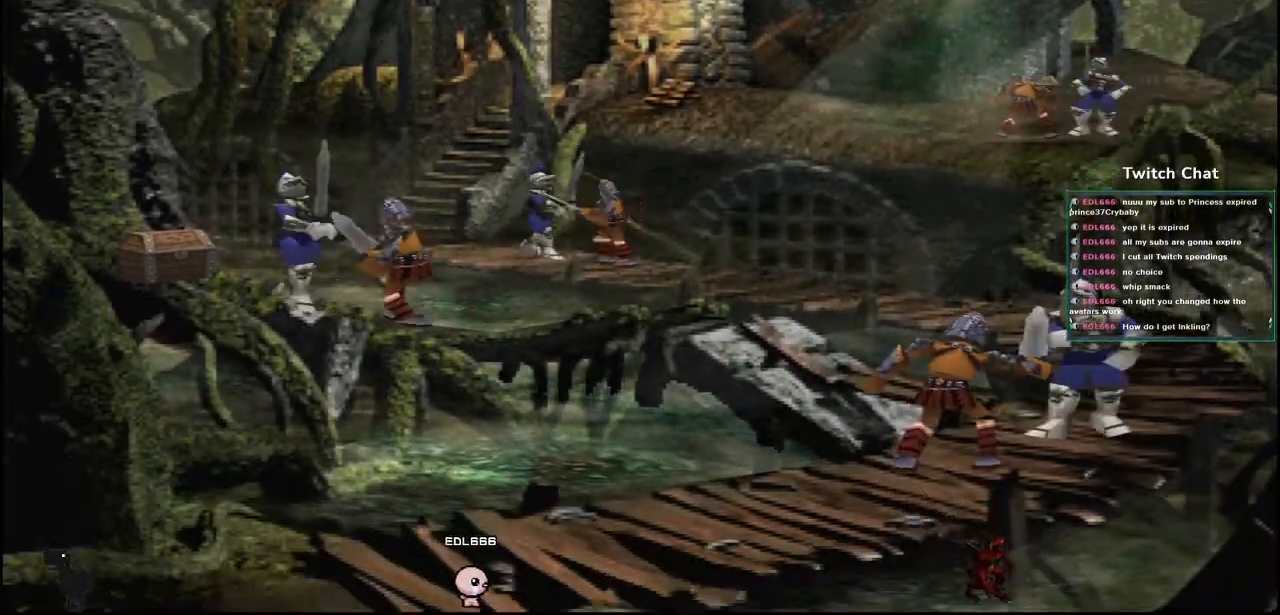
{"dt_ms": 500, "buttons": [], "left_stick": "center", "right_stick": "right", "events": [[217, "right_stick", "center"], [467, "right_stick", "right"]]}
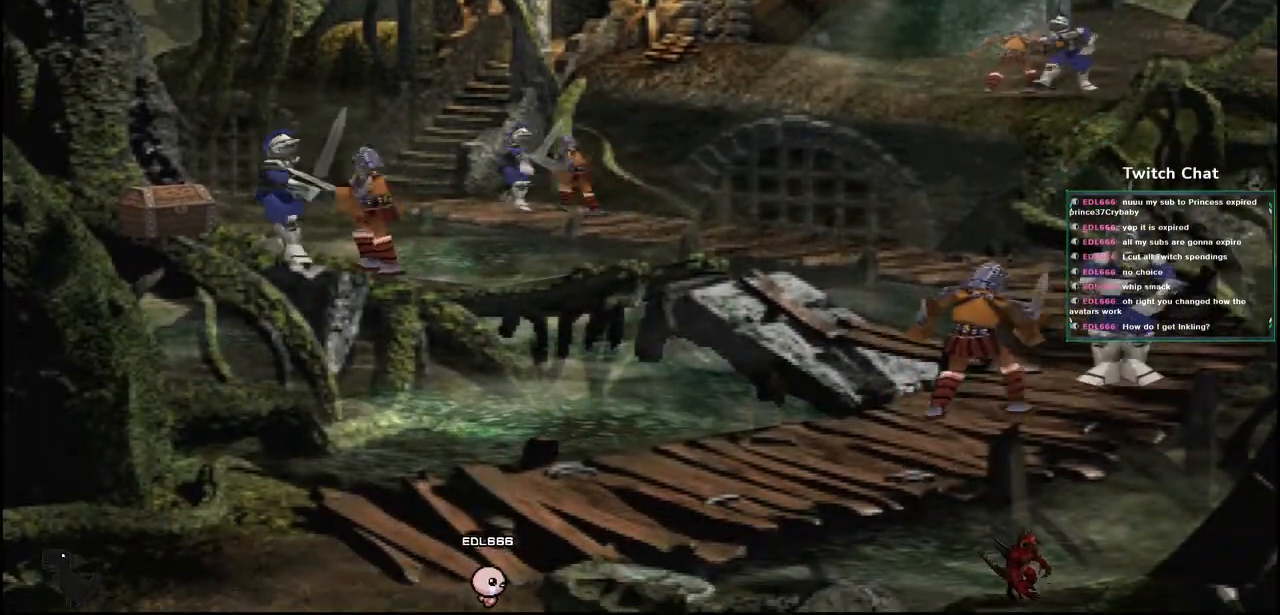
{"dt_ms": 500, "buttons": [], "left_stick": "center", "right_stick": "right", "events": []}
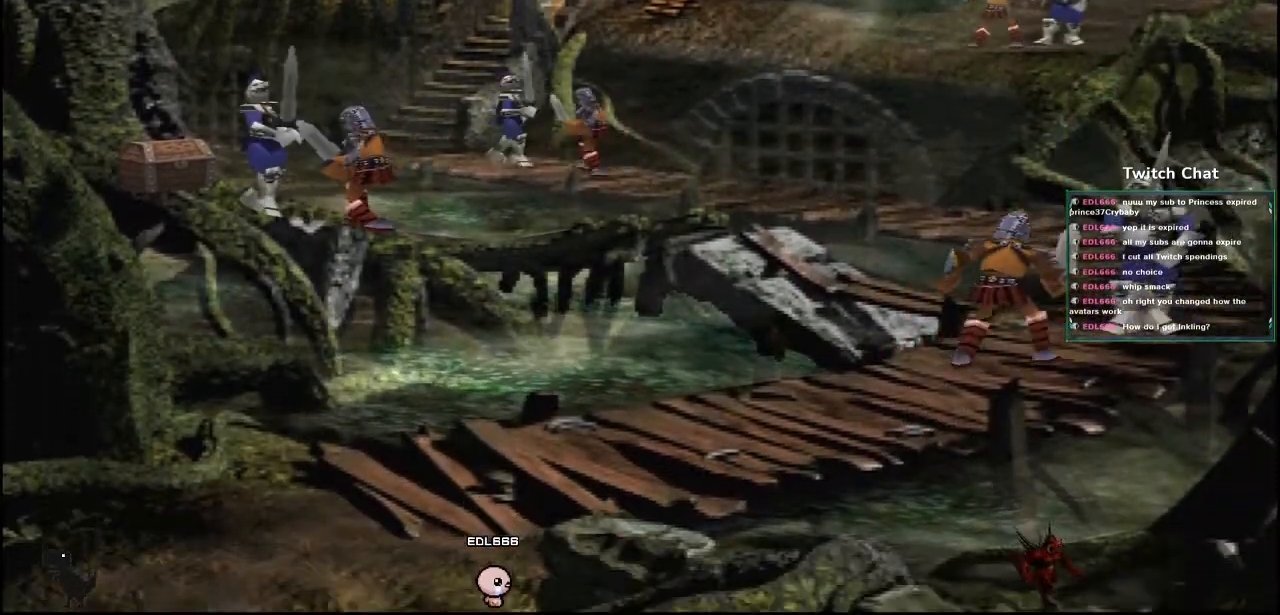
{"dt_ms": 1000, "buttons": [], "left_stick": "center", "right_stick": "center"}
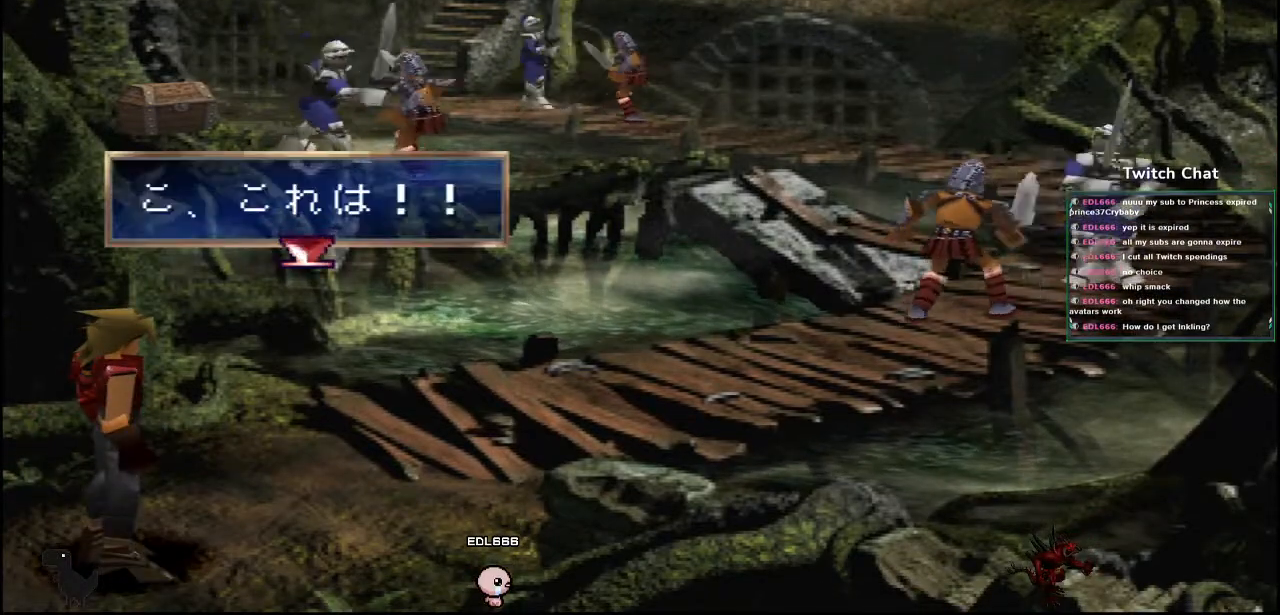
{"dt_ms": 500, "buttons": [], "left_stick": "center", "right_stick": "center", "events": []}
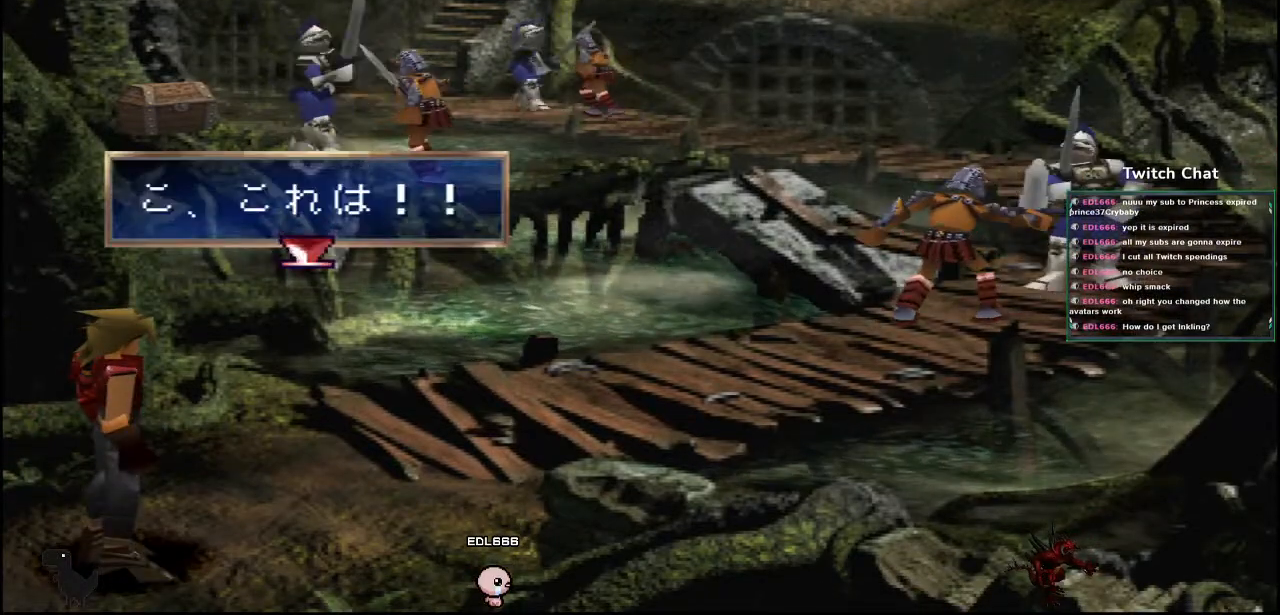
{"dt_ms": 500, "buttons": [], "left_stick": "center", "right_stick": "center", "events": []}
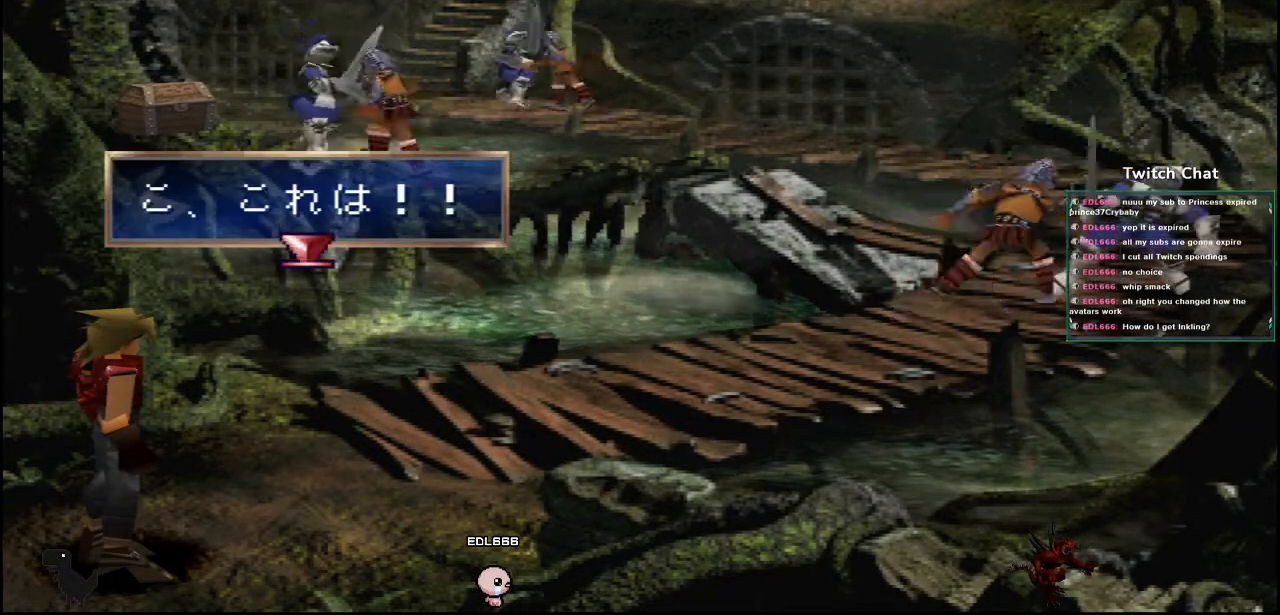
{"dt_ms": 500, "buttons": [], "left_stick": "center", "right_stick": "center", "events": []}
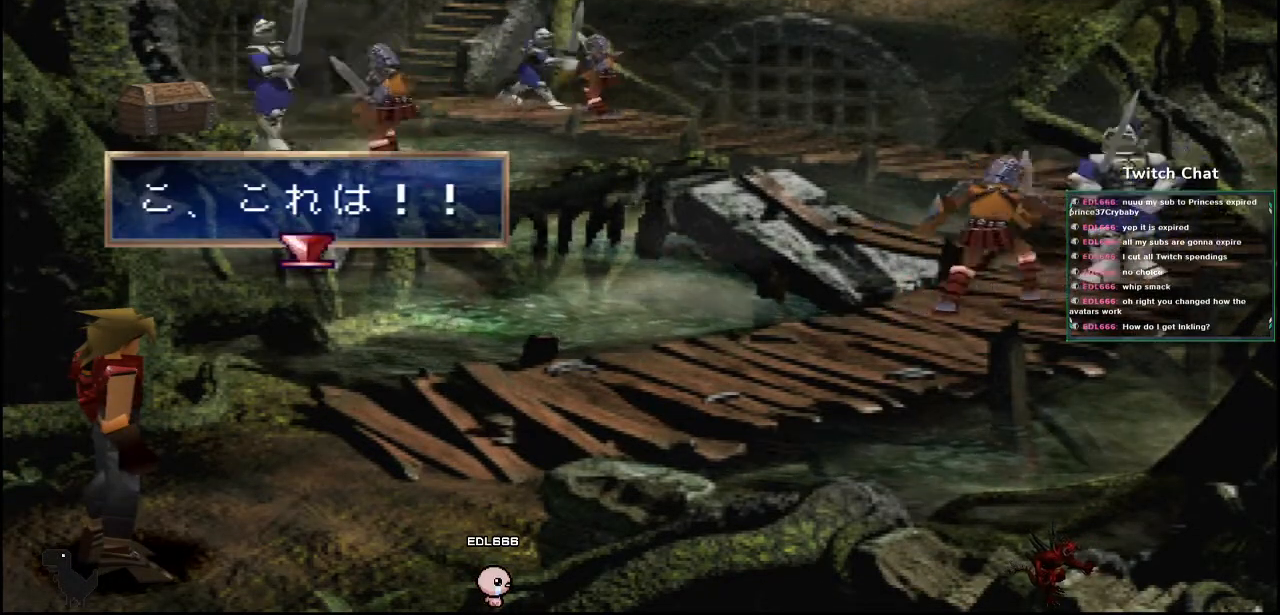
{"dt_ms": 500, "buttons": [], "left_stick": "center", "right_stick": "center", "events": []}
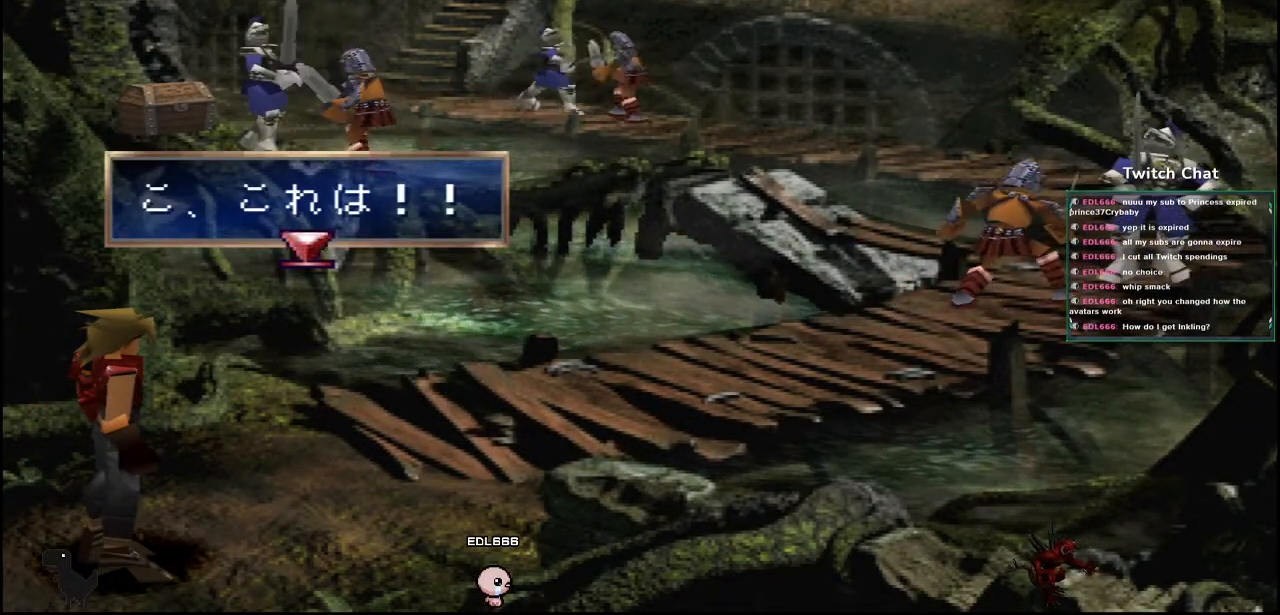
{"dt_ms": 500, "buttons": [], "left_stick": "center", "right_stick": "center", "events": []}
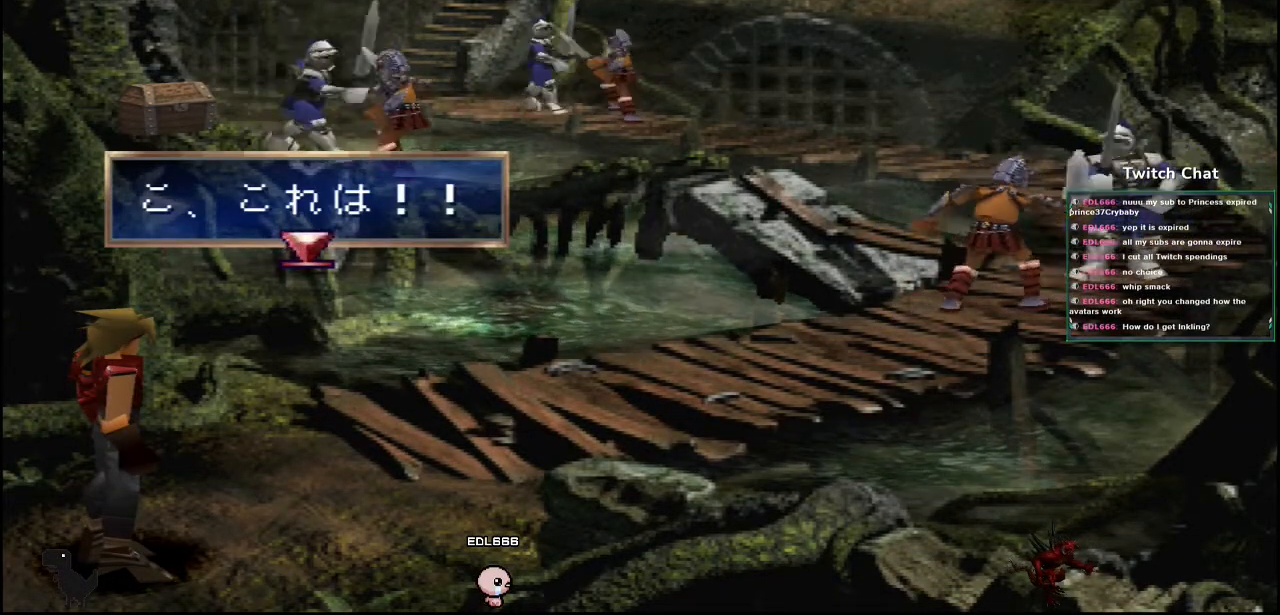
{"dt_ms": 500, "buttons": [], "left_stick": "center", "right_stick": "center", "events": []}
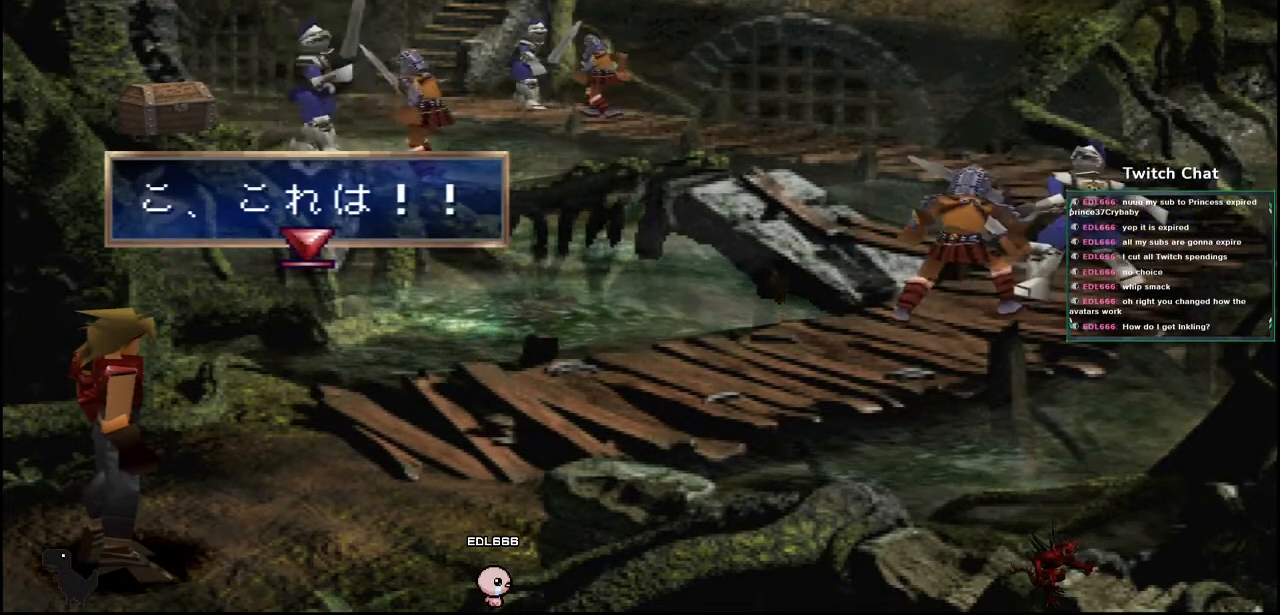
{"dt_ms": 500, "buttons": [], "left_stick": "center", "right_stick": "center", "events": []}
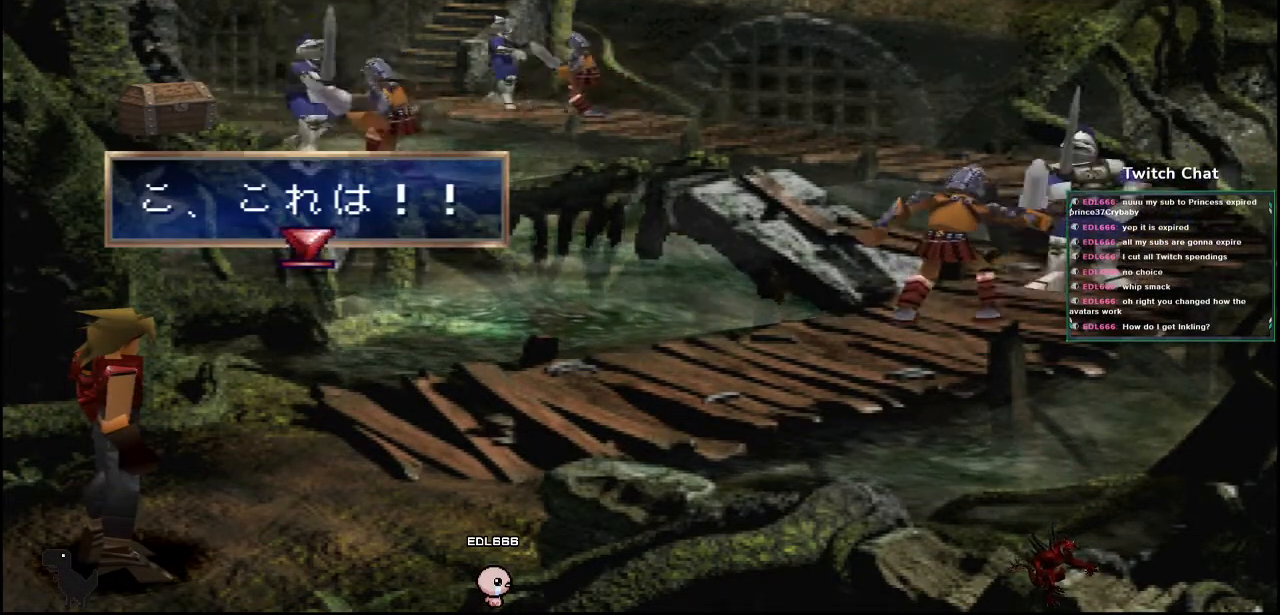
{"dt_ms": 500, "buttons": [], "left_stick": "center", "right_stick": "center", "events": [[267, "CIRCLE", "down"], [400, "CIRCLE", "up"]]}
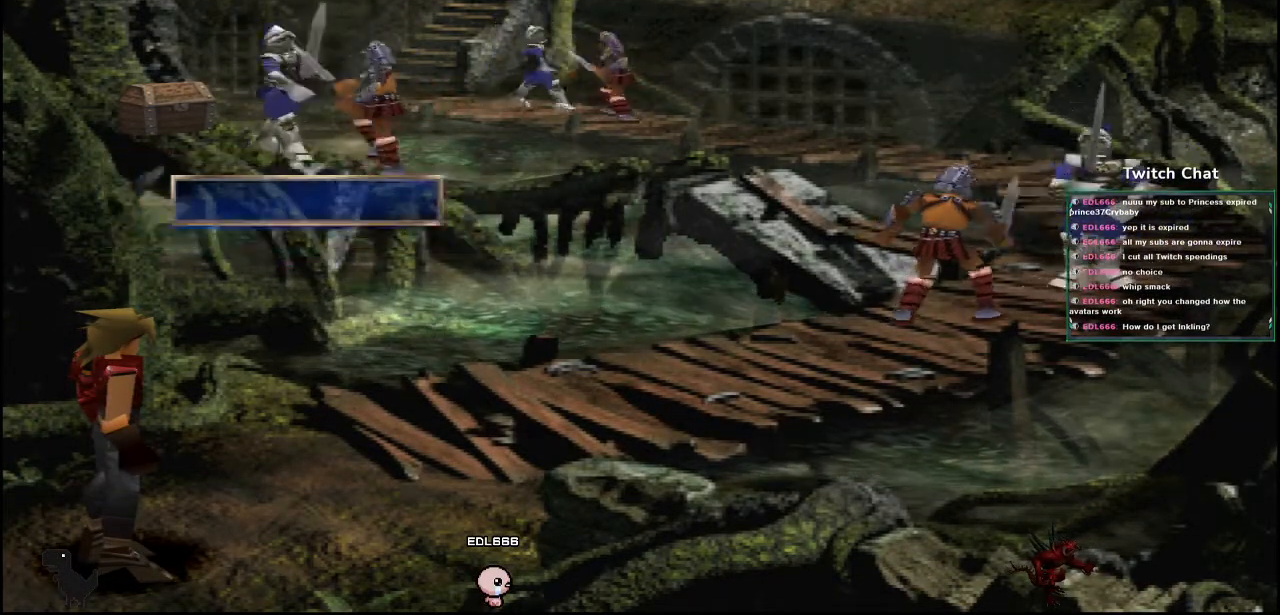
{"dt_ms": 500, "buttons": [], "left_stick": "center", "right_stick": "center", "events": []}
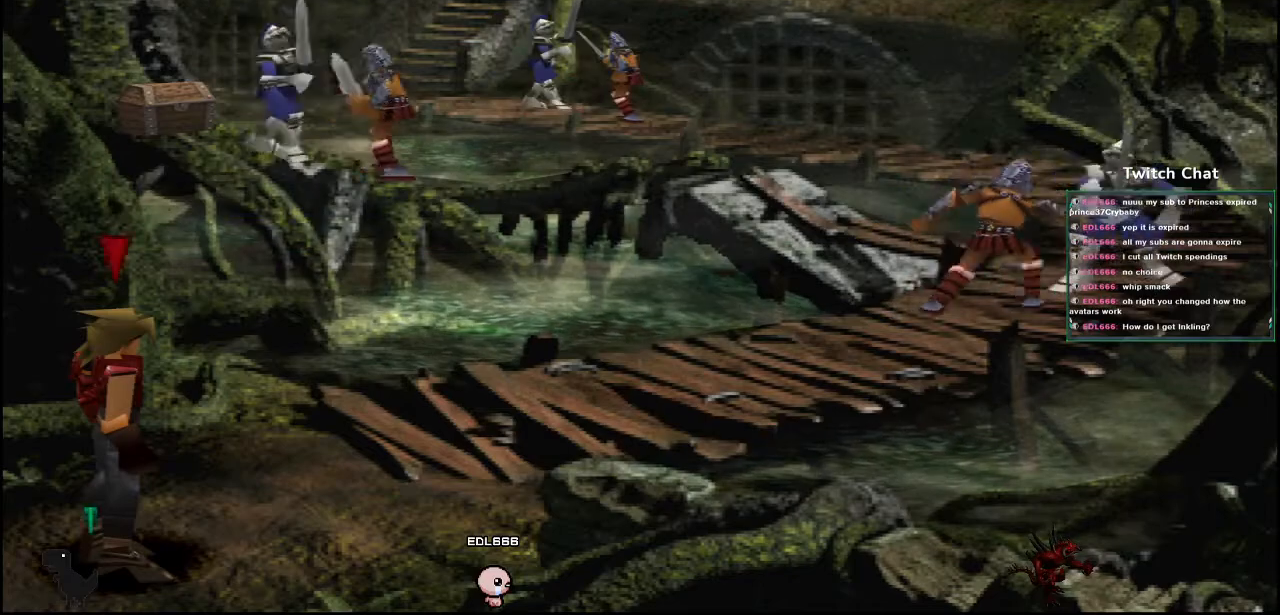
{"dt_ms": 500, "buttons": ["CROSS", "DPAD_UP"], "left_stick": "center", "right_stick": "center", "events": [[467, "CROSS", "down"], [483, "DPAD_UP", "down"]]}
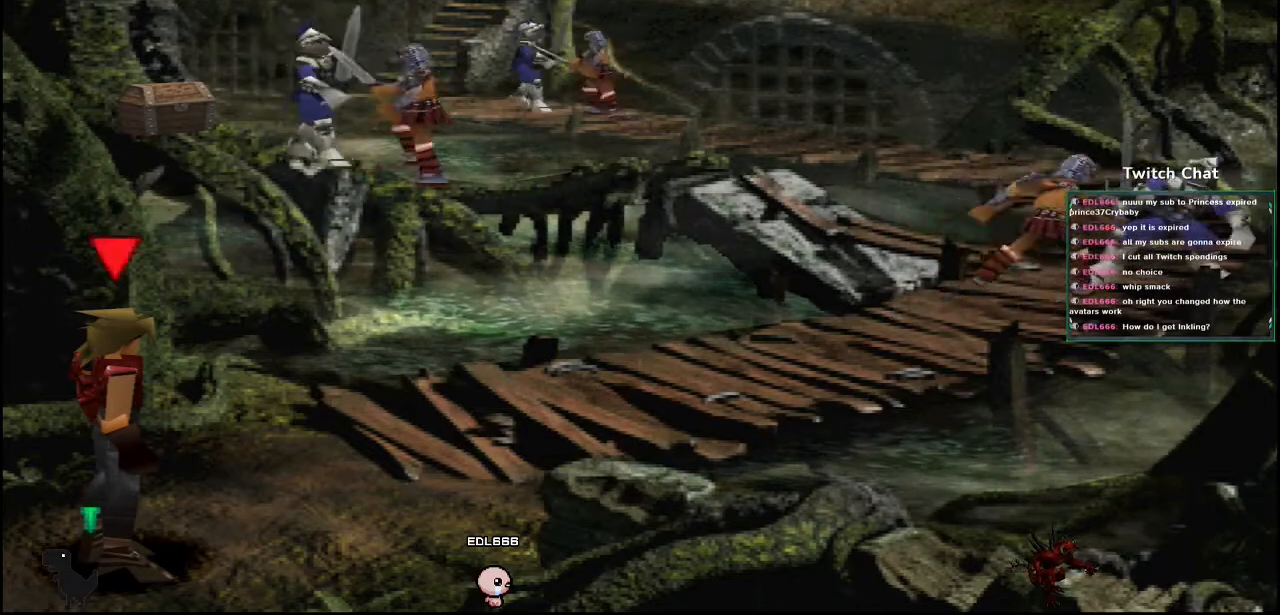
{"dt_ms": 500, "buttons": ["CROSS", "DPAD_UP", "DPAD_RIGHT"], "left_stick": "center", "right_stick": "center", "events": [[17, "DPAD_RIGHT", "down"]]}
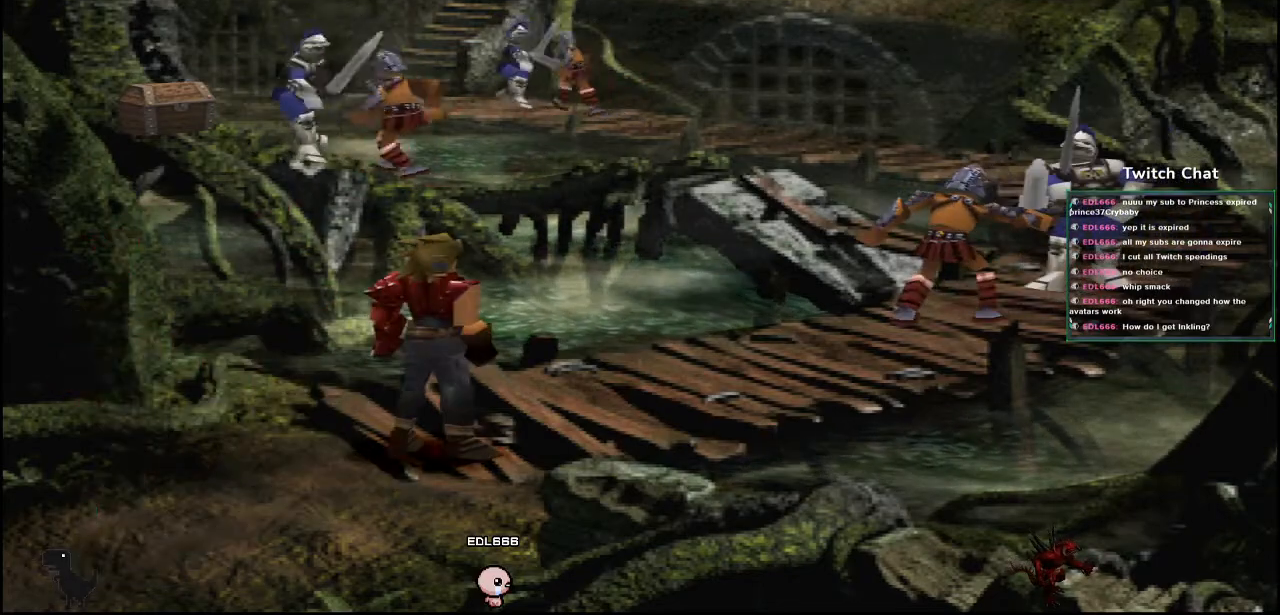
{"dt_ms": 500, "buttons": [], "left_stick": "center", "right_stick": "center", "events": [[300, "DPAD_UP", "up"], [317, "CROSS", "up"], [367, "DPAD_RIGHT", "up"]]}
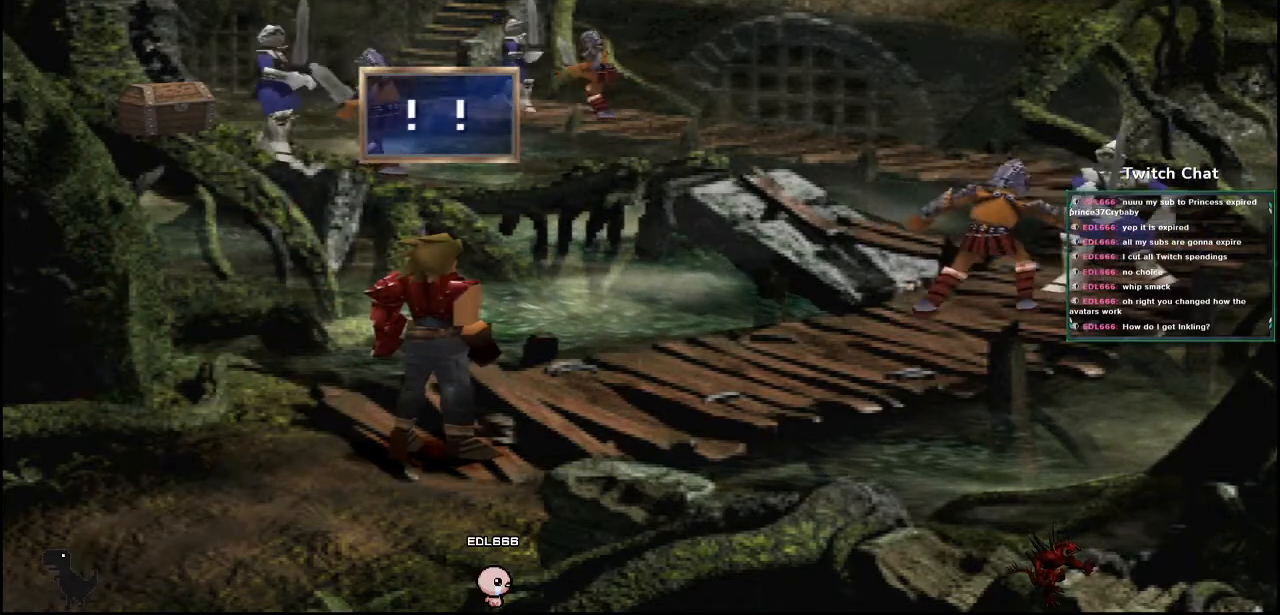
{"dt_ms": 500, "buttons": [], "left_stick": "center", "right_stick": "center", "events": []}
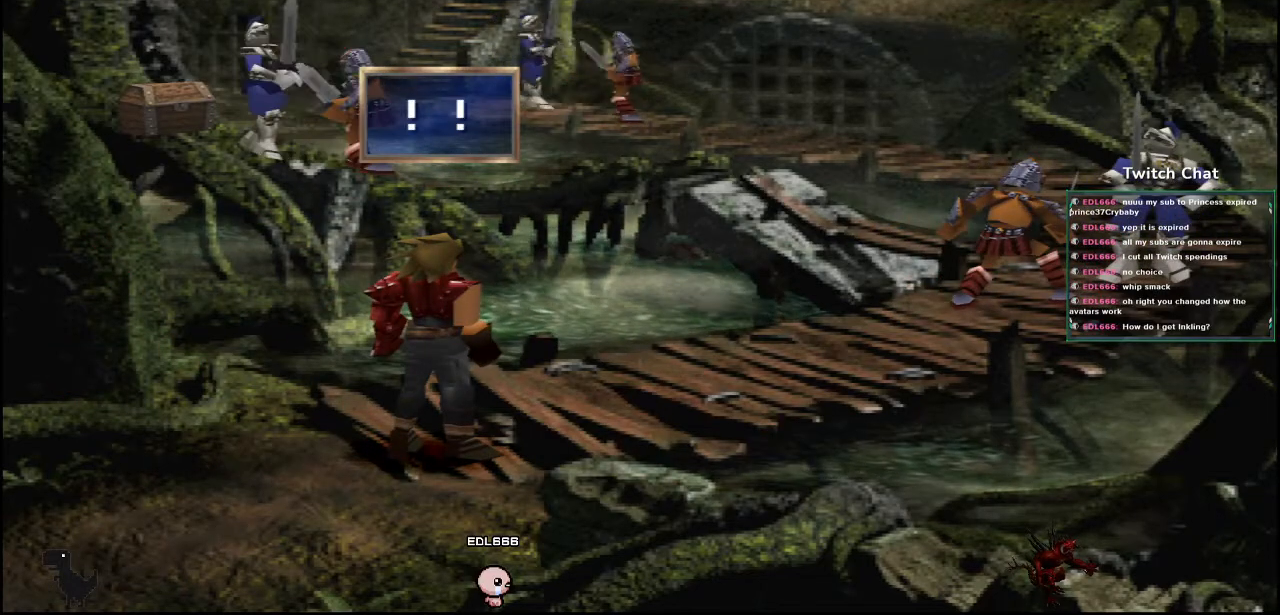
{"dt_ms": 500, "buttons": [], "left_stick": "center", "right_stick": "center", "events": []}
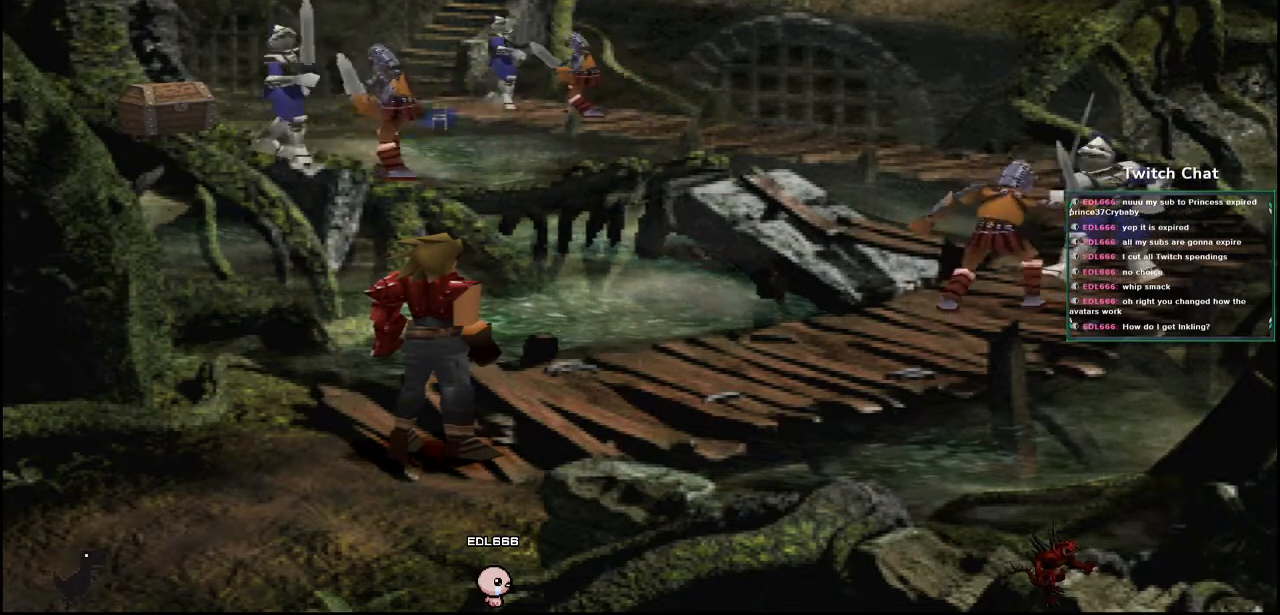
{"dt_ms": 500, "buttons": [], "left_stick": "center", "right_stick": "center", "events": []}
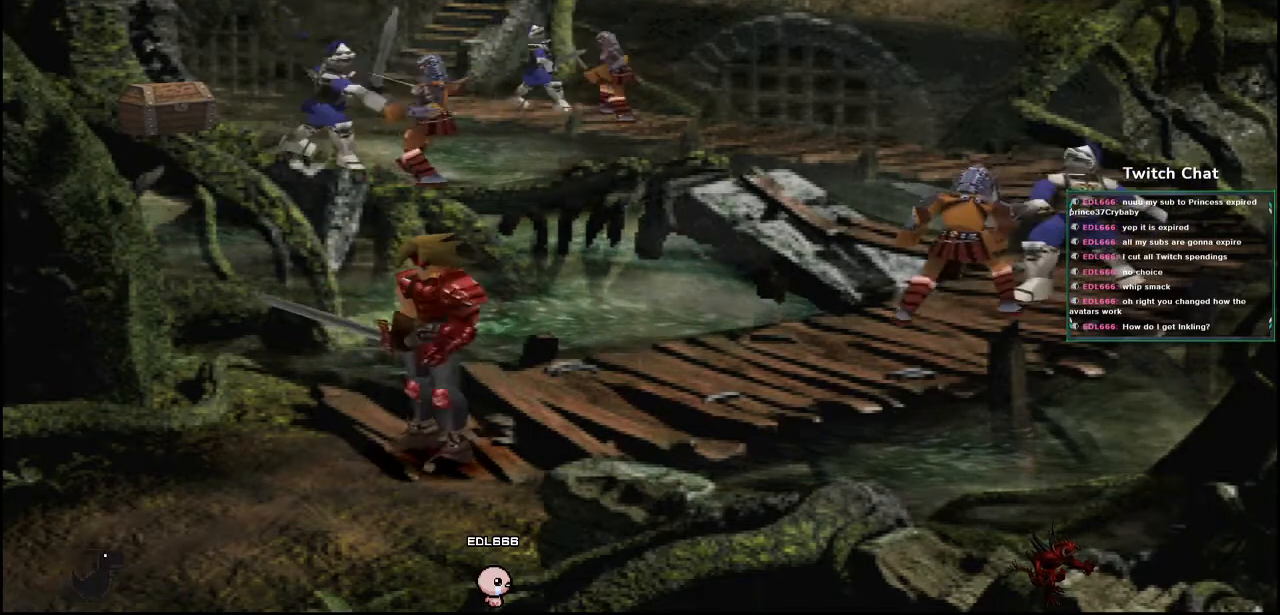
{"dt_ms": 500, "buttons": [], "left_stick": "center", "right_stick": "center", "events": []}
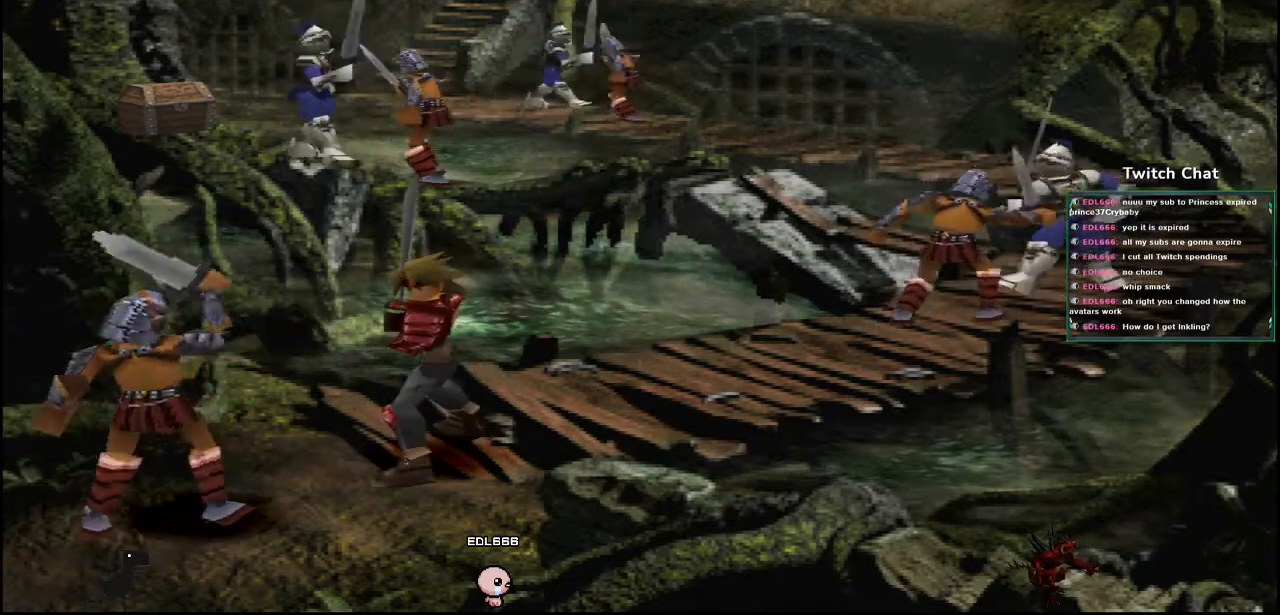
{"dt_ms": 500, "buttons": [], "left_stick": "center", "right_stick": "center", "events": []}
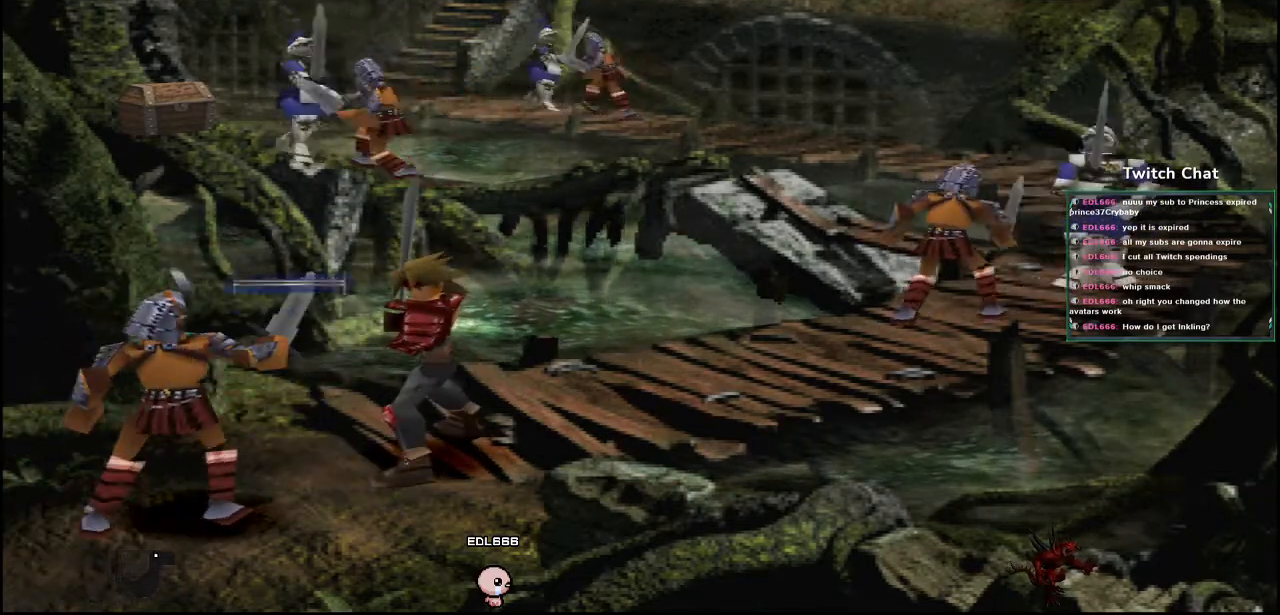
{"dt_ms": 500, "buttons": [], "left_stick": "center", "right_stick": "center", "events": []}
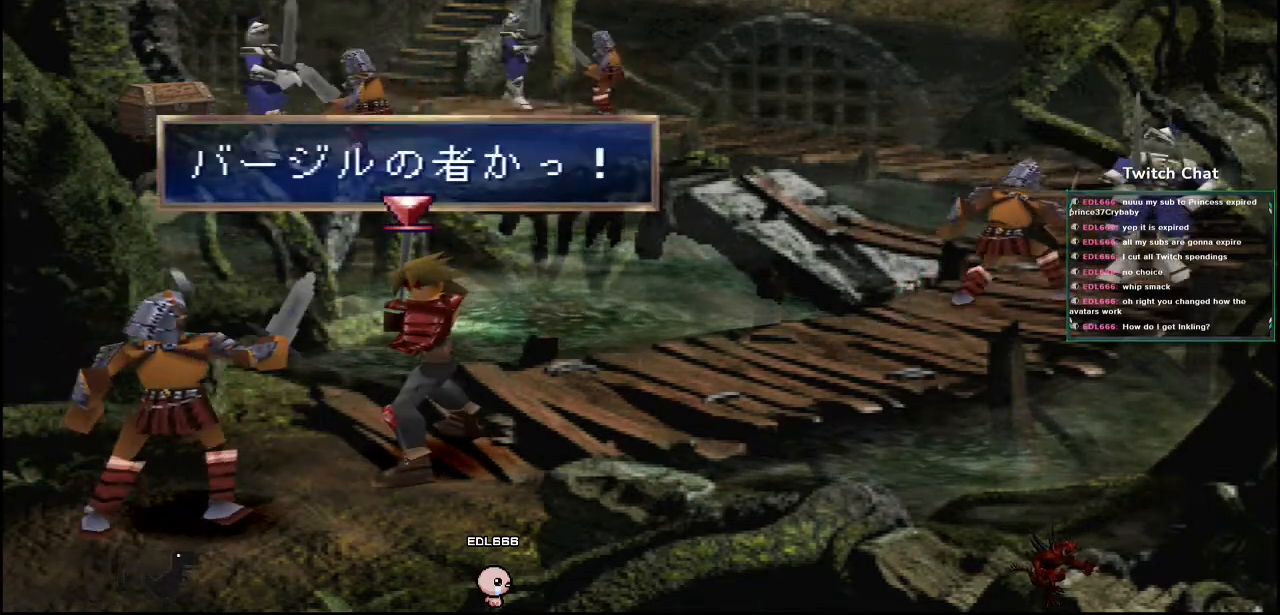
{"dt_ms": 500, "buttons": ["CIRCLE"], "left_stick": "center", "right_stick": "center", "events": [[483, "CIRCLE", "down"]]}
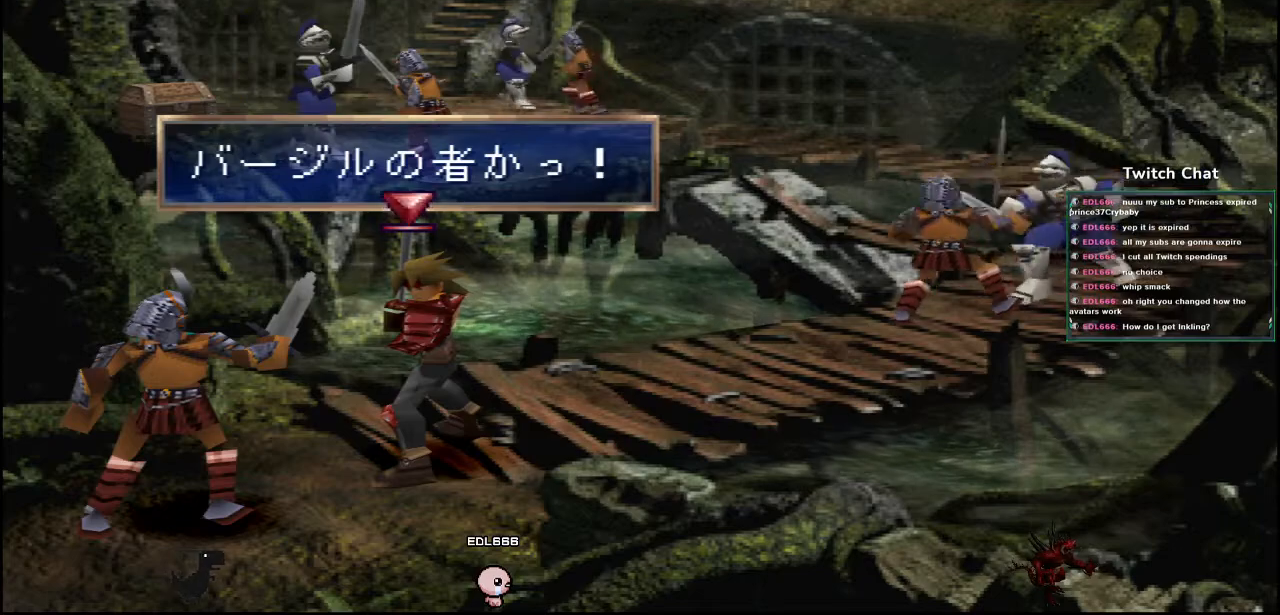
{"dt_ms": 500, "buttons": [], "left_stick": "center", "right_stick": "center", "events": [[117, "CIRCLE", "up"]]}